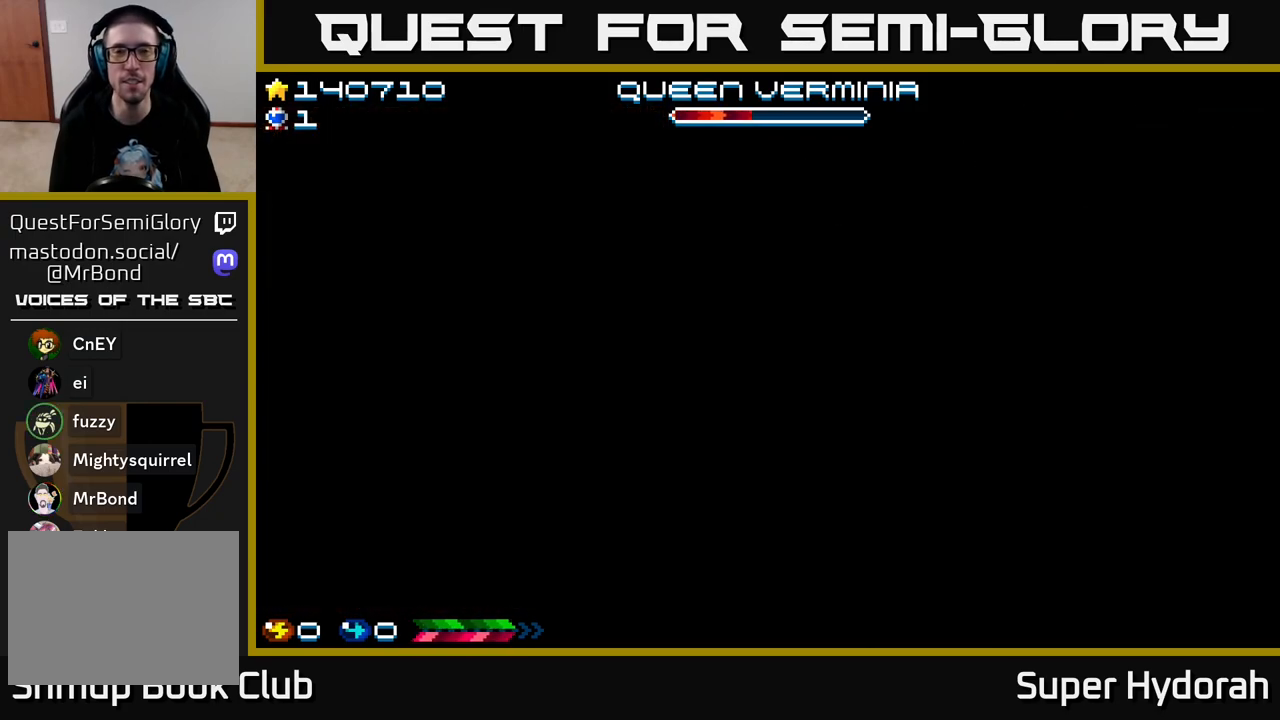
Gameplay with a controller (Xbox layout); each line is a JSON object with the inputs held at the frame after it. "events" lists button and stick changes between this image and that frame as [ms after this image, input, new state], when the widget could be followed in between. Not read: L3 R3 right_stick.
{"buttons": ["A", "DPAD_RIGHT"], "left_stick": "center", "events": [[183, "DPAD_RIGHT", "down"], [317, "A", "down"]]}
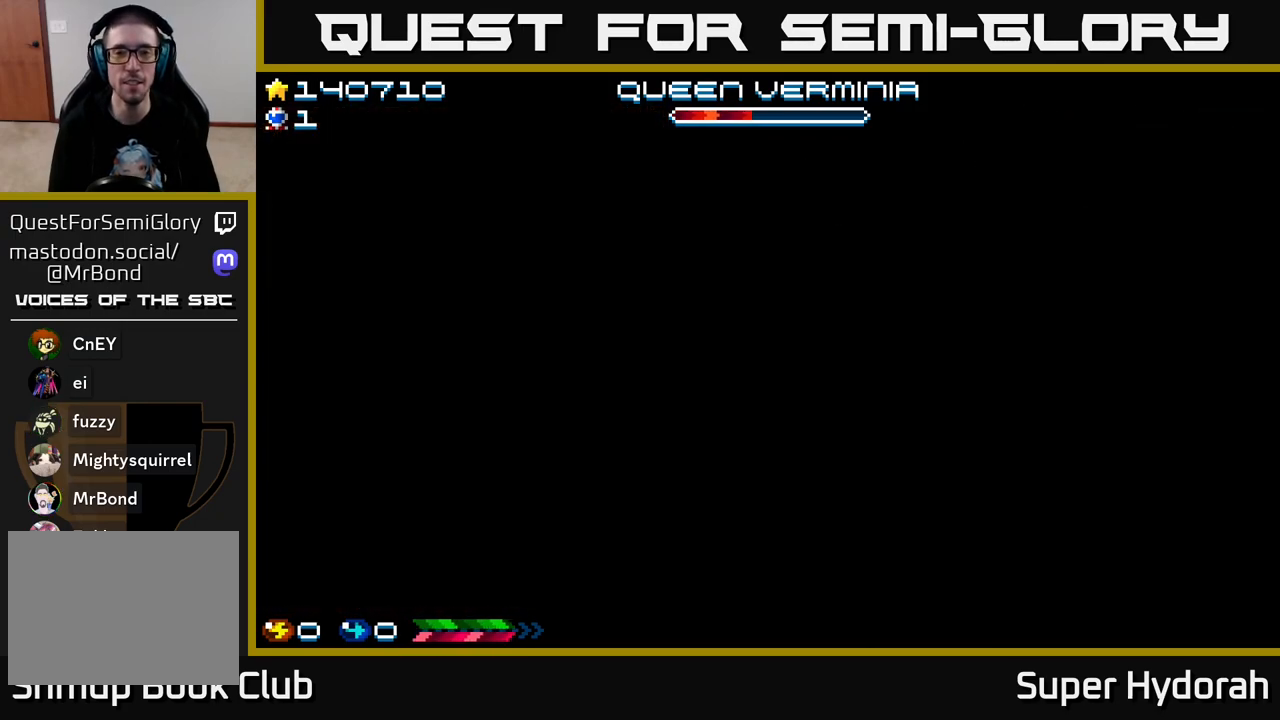
{"buttons": ["A", "DPAD_RIGHT"], "left_stick": "center", "events": []}
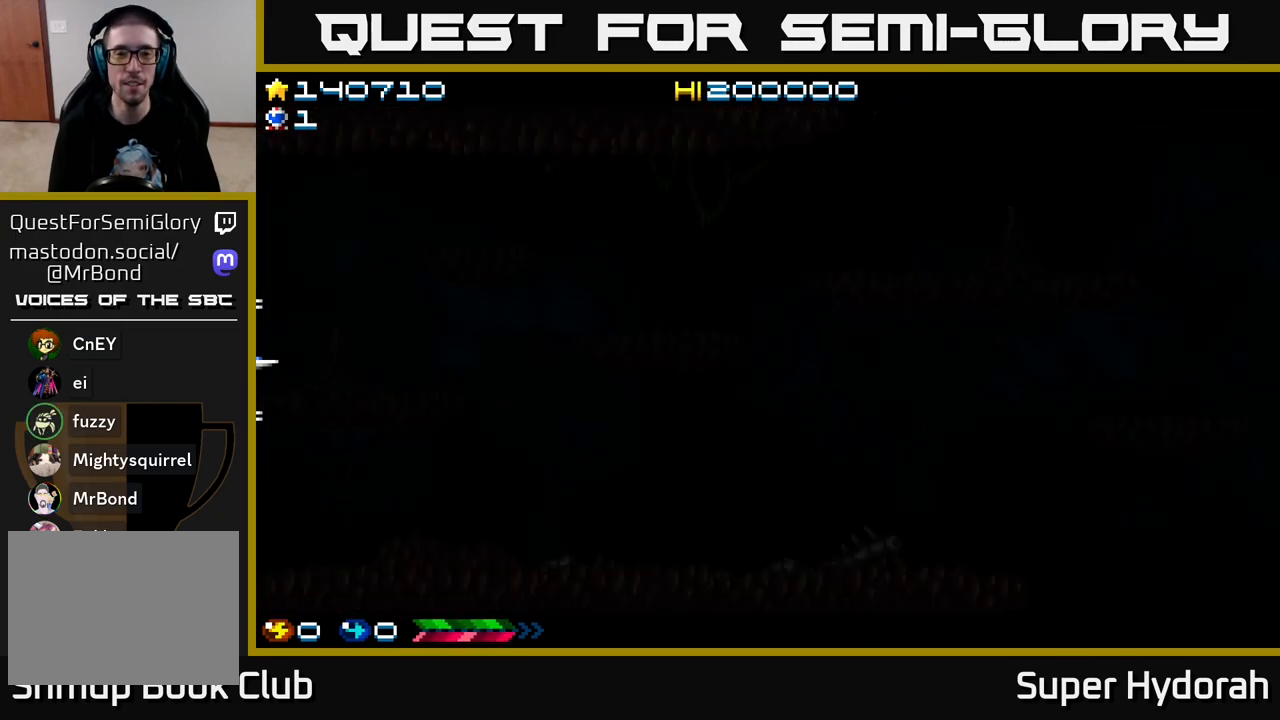
{"buttons": ["A", "DPAD_RIGHT"], "left_stick": "center", "events": []}
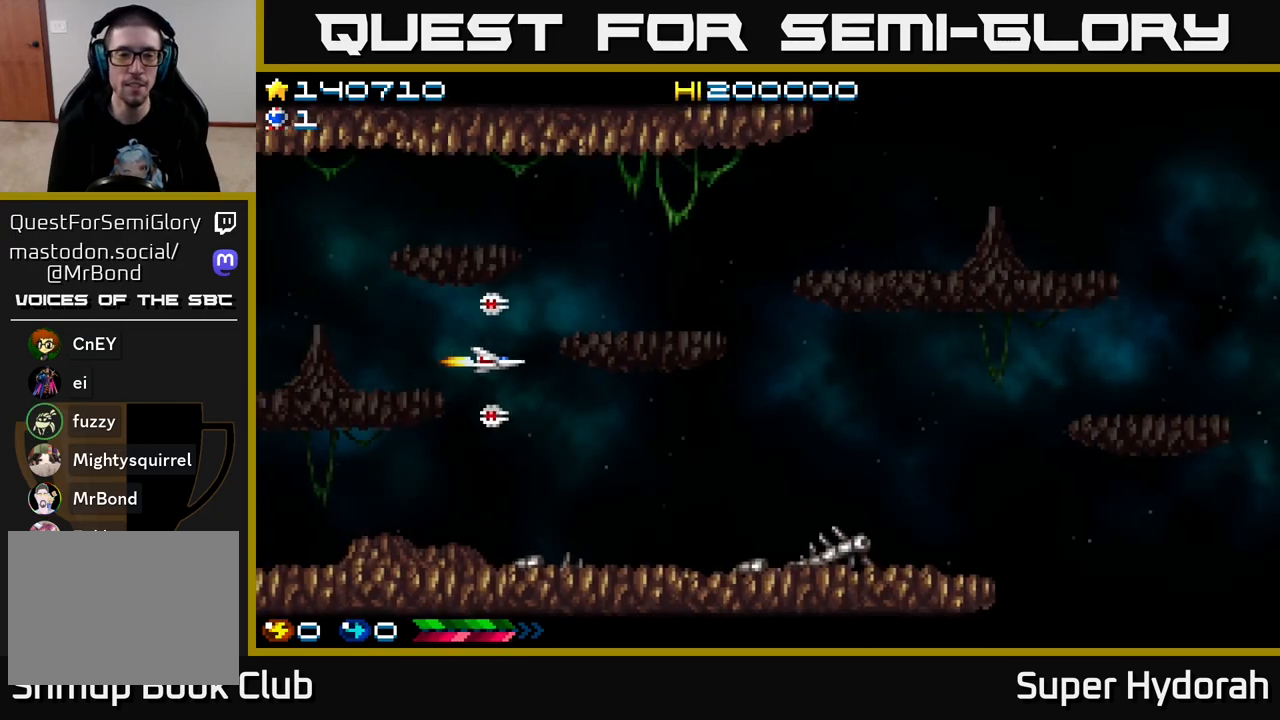
{"buttons": ["A", "DPAD_RIGHT"], "left_stick": "center", "events": []}
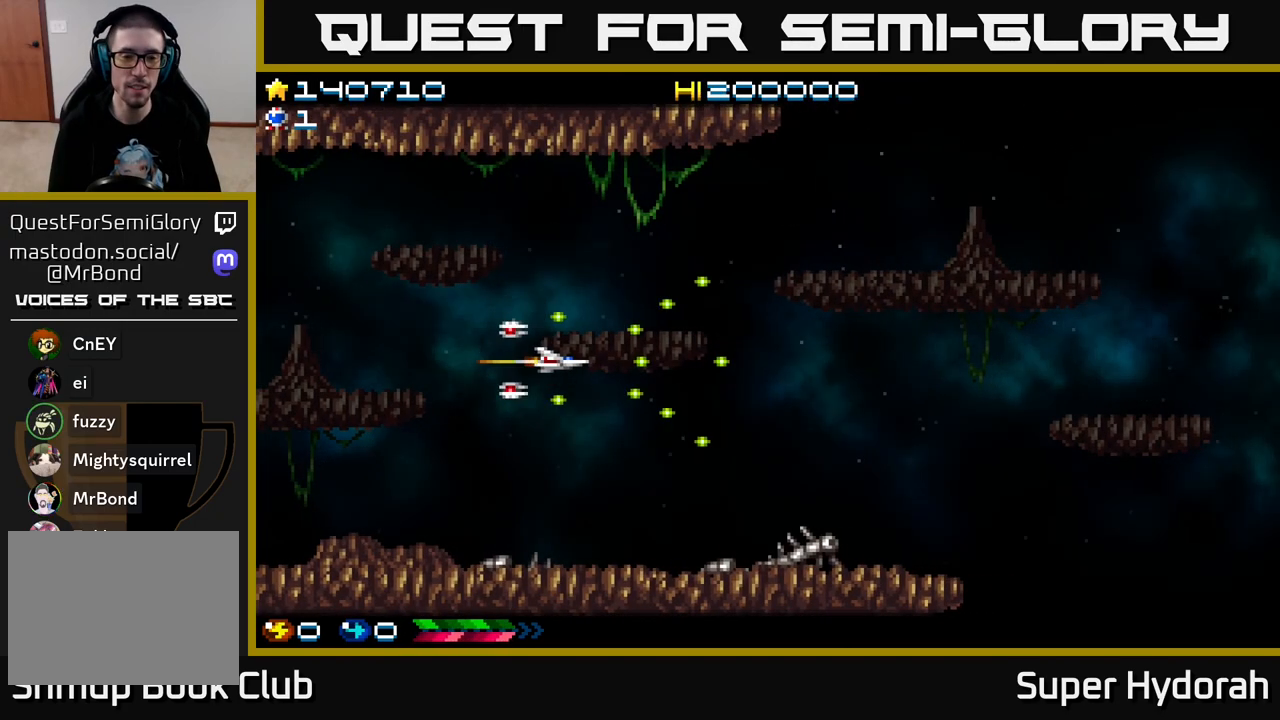
{"buttons": ["A", "DPAD_RIGHT"], "left_stick": "center", "events": []}
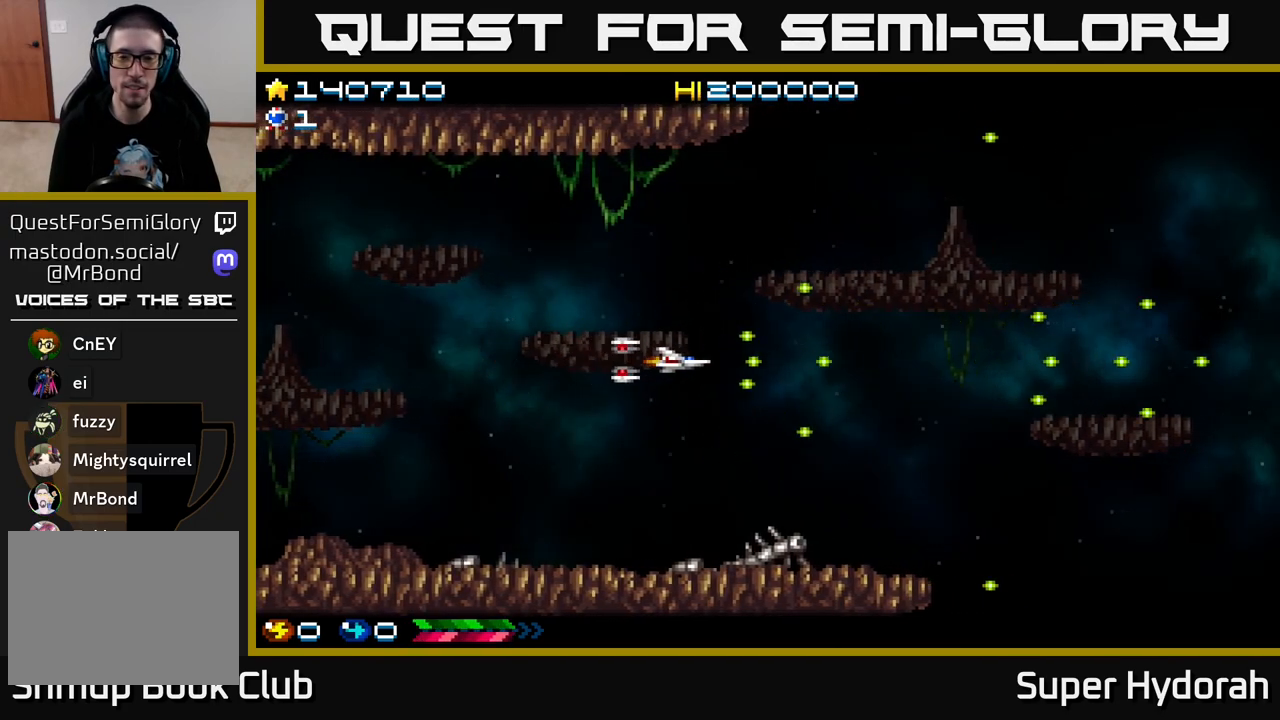
{"buttons": ["A", "DPAD_RIGHT"], "left_stick": "center", "events": []}
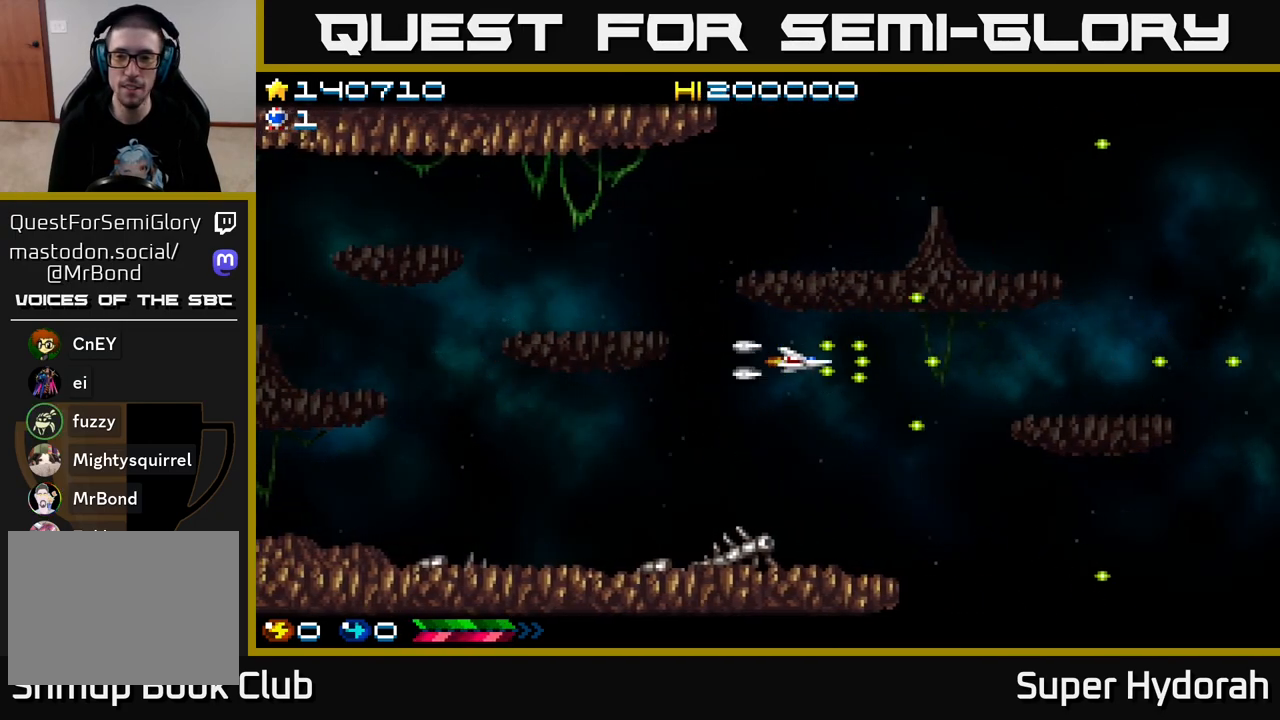
{"buttons": ["A", "DPAD_RIGHT"], "left_stick": "center", "events": []}
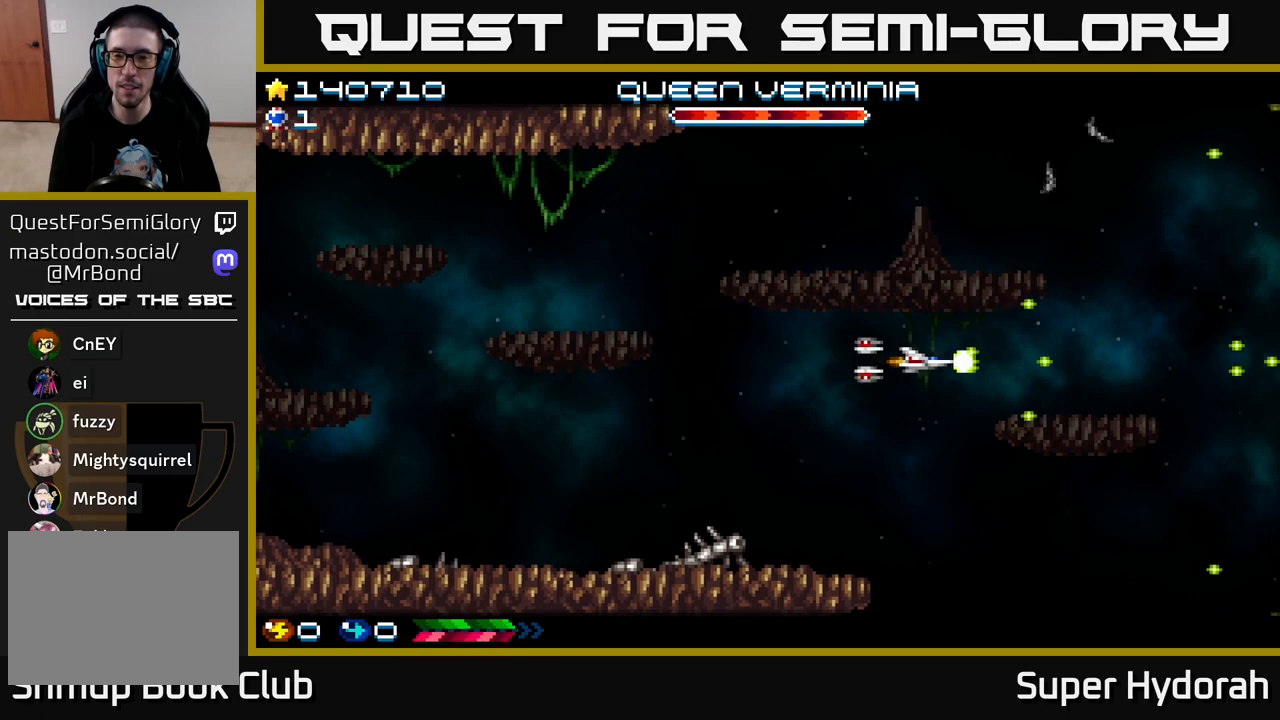
{"buttons": ["A", "DPAD_UP", "DPAD_LEFT"], "left_stick": "center", "events": [[33, "DPAD_RIGHT", "up"], [50, "DPAD_UP", "down"], [67, "DPAD_LEFT", "down"]]}
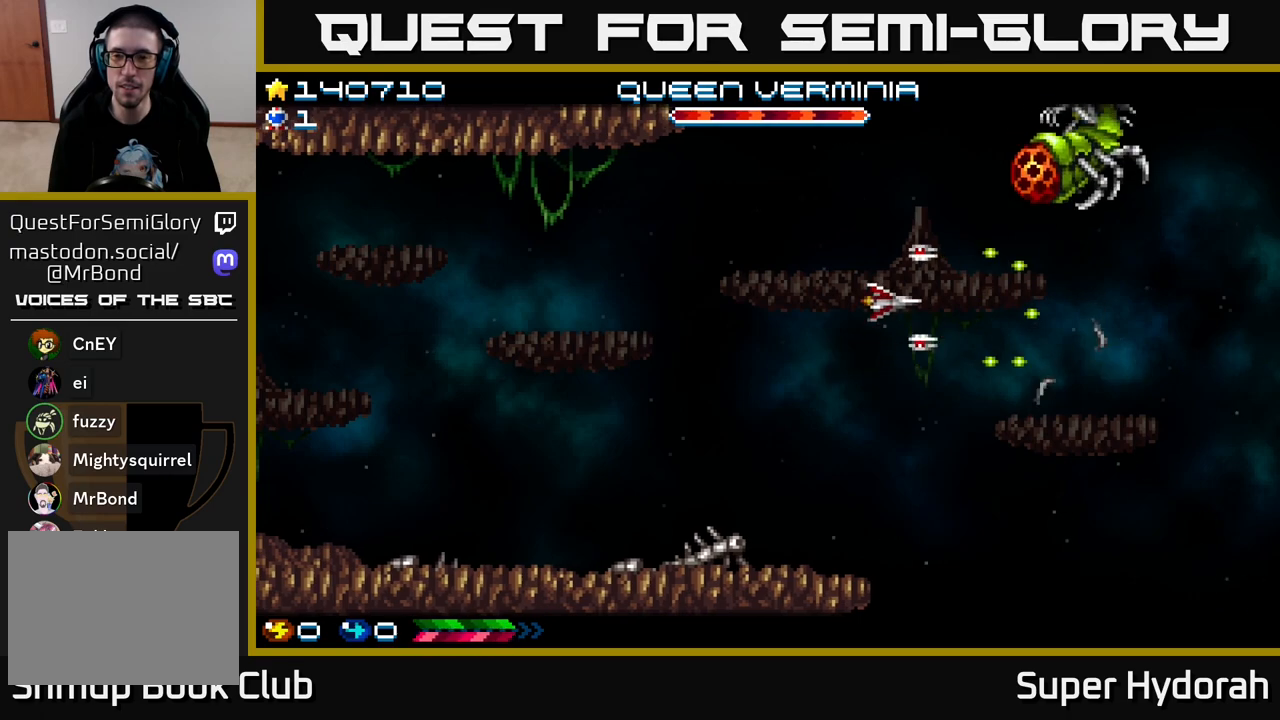
{"buttons": ["A", "DPAD_DOWN", "DPAD_RIGHT"], "left_stick": "center", "events": [[17, "DPAD_LEFT", "up"], [133, "DPAD_UP", "up"], [167, "DPAD_DOWN", "down"], [233, "DPAD_RIGHT", "down"]]}
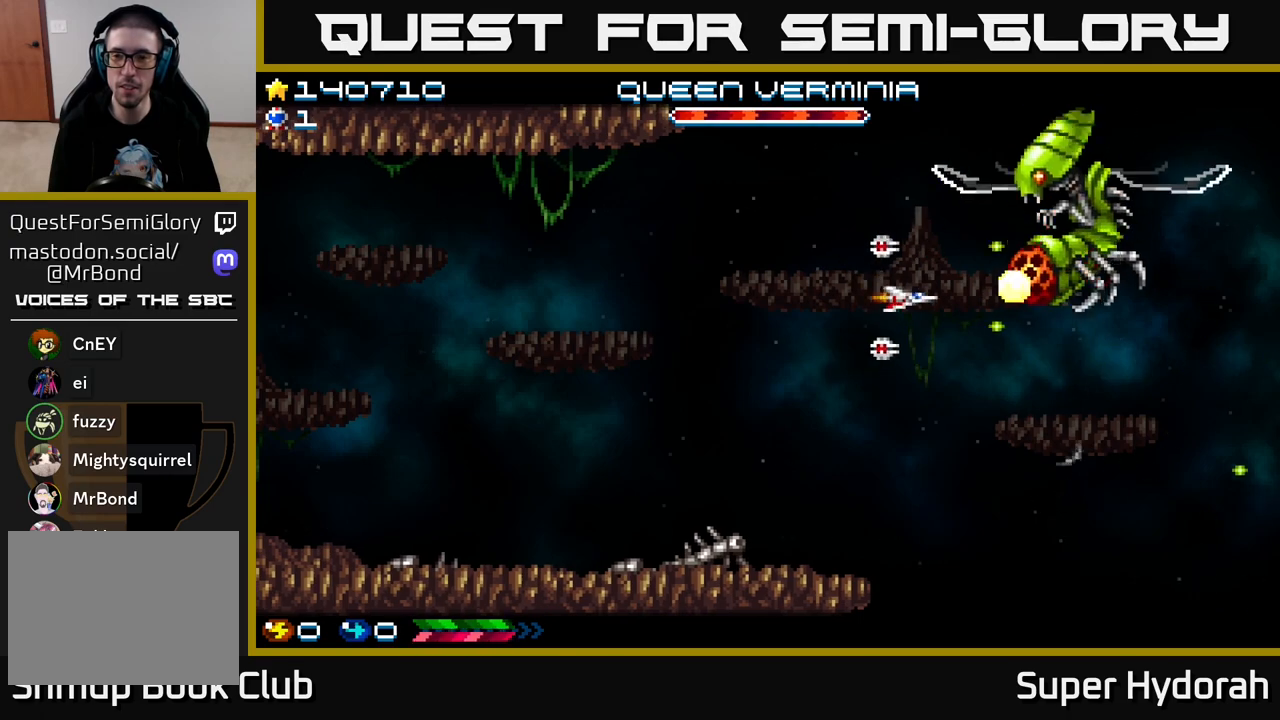
{"buttons": ["A", "DPAD_DOWN"], "left_stick": "center", "events": [[133, "DPAD_RIGHT", "up"], [383, "DPAD_DOWN", "up"], [383, "DPAD_LEFT", "down"], [467, "DPAD_DOWN", "down"], [483, "DPAD_LEFT", "up"]]}
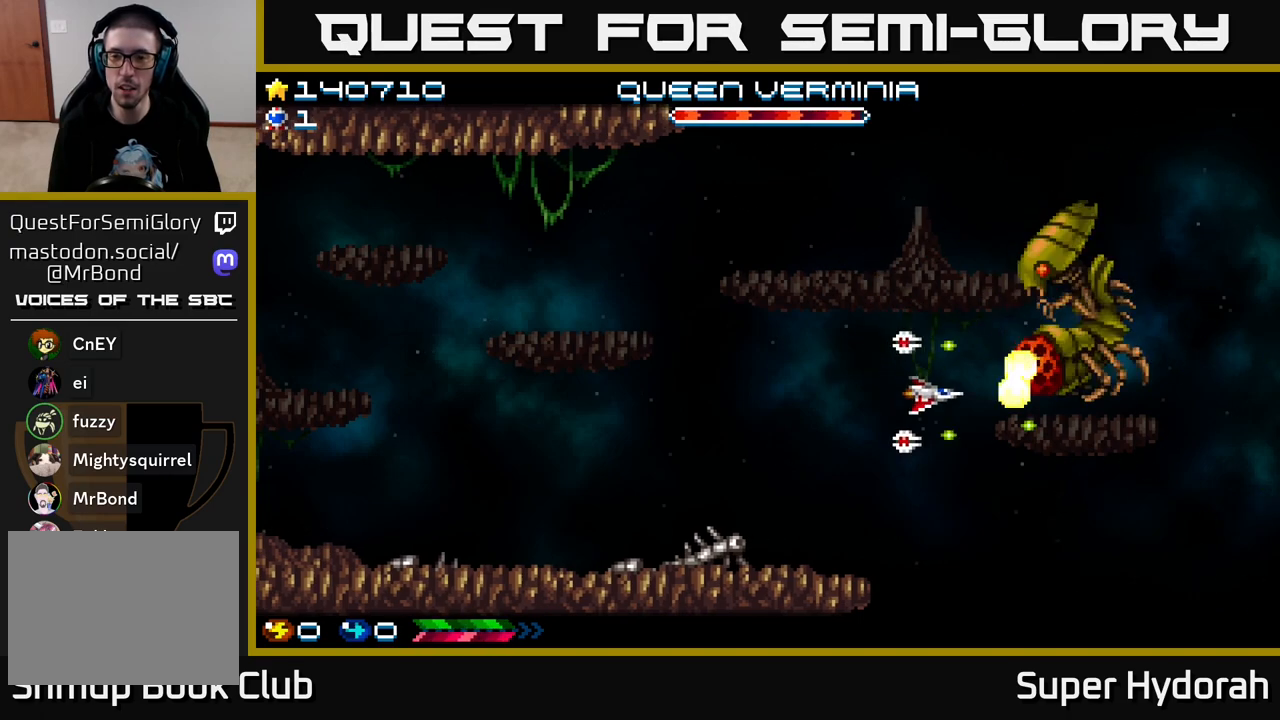
{"buttons": ["A", "DPAD_DOWN"], "left_stick": "center", "events": [[33, "DPAD_RIGHT", "down"], [133, "DPAD_DOWN", "up"], [133, "DPAD_RIGHT", "up"], [167, "DPAD_LEFT", "down"], [183, "DPAD_UP", "down"], [233, "DPAD_UP", "up"], [283, "DPAD_DOWN", "down"], [333, "DPAD_LEFT", "up"]]}
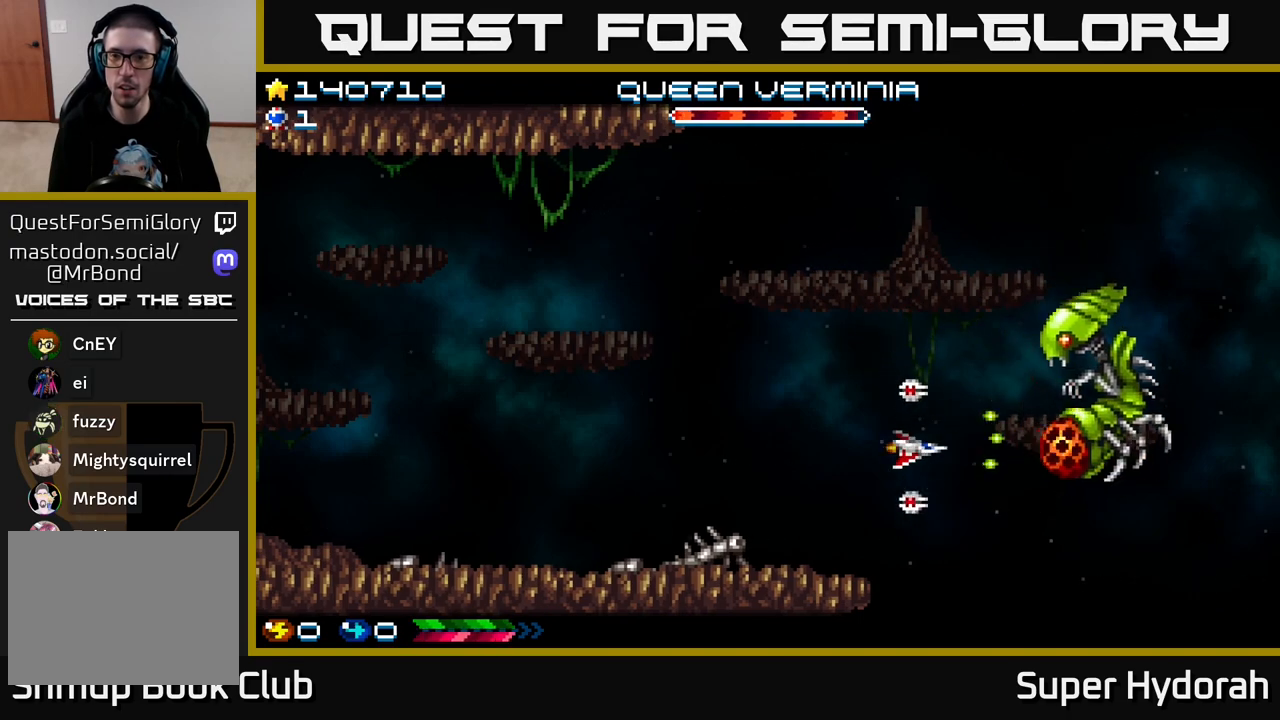
{"buttons": ["A", "DPAD_LEFT"], "left_stick": "center", "events": [[33, "DPAD_LEFT", "down"], [50, "DPAD_DOWN", "up"]]}
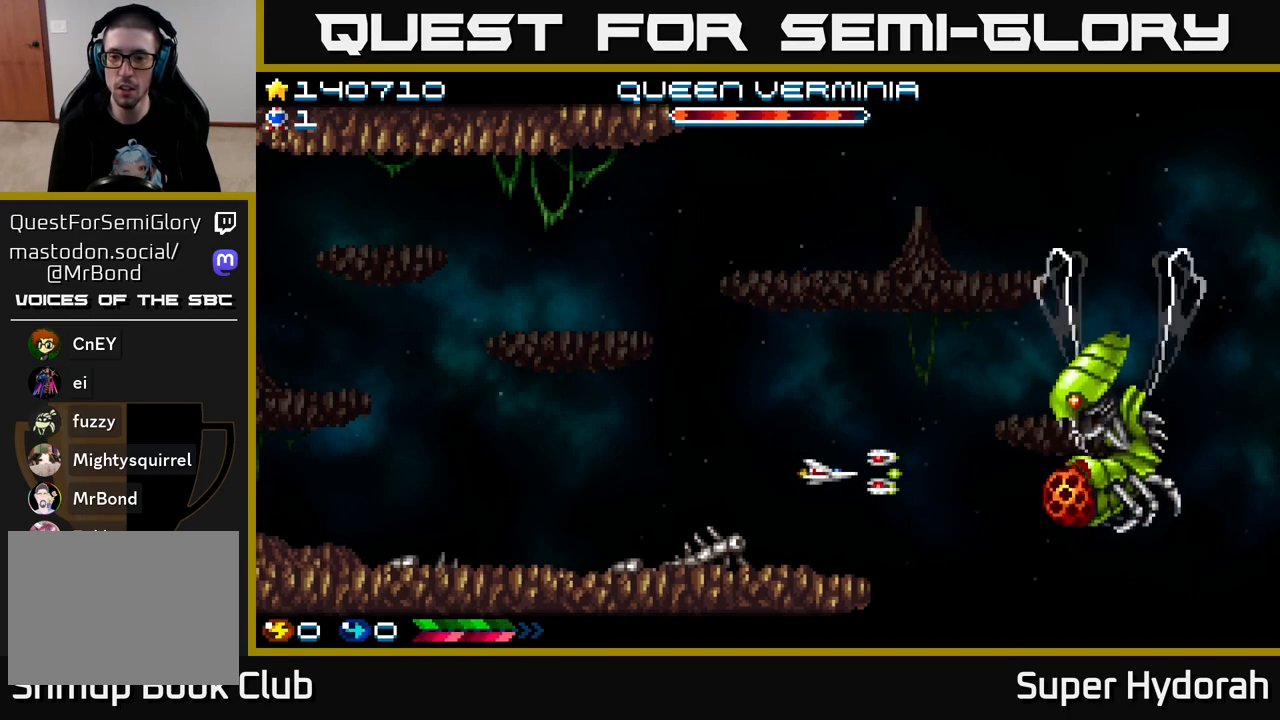
{"buttons": ["A", "DPAD_UP", "DPAD_LEFT"], "left_stick": "center", "events": [[50, "DPAD_LEFT", "up"], [50, "DPAD_UP", "down"], [100, "DPAD_RIGHT", "down"], [367, "DPAD_RIGHT", "up"], [433, "DPAD_LEFT", "down"]]}
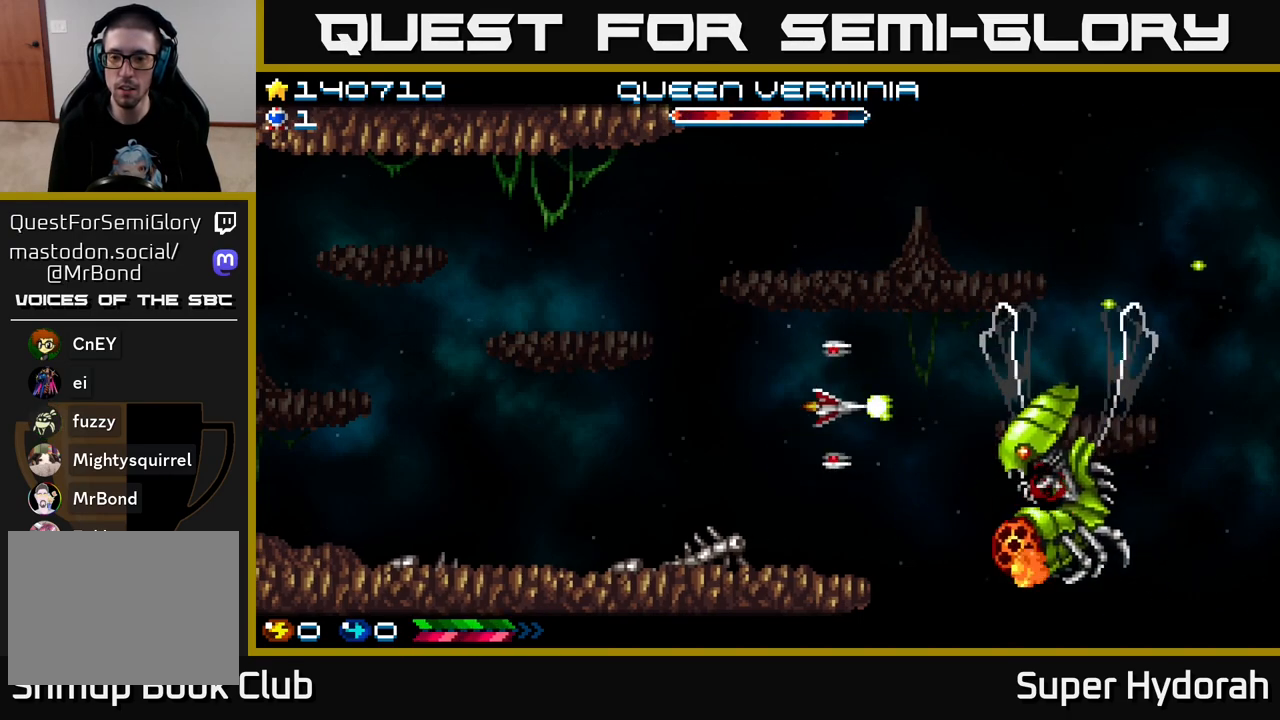
{"buttons": ["A", "DPAD_DOWN", "DPAD_LEFT"], "left_stick": "center", "events": [[283, "DPAD_UP", "up"], [400, "DPAD_DOWN", "down"]]}
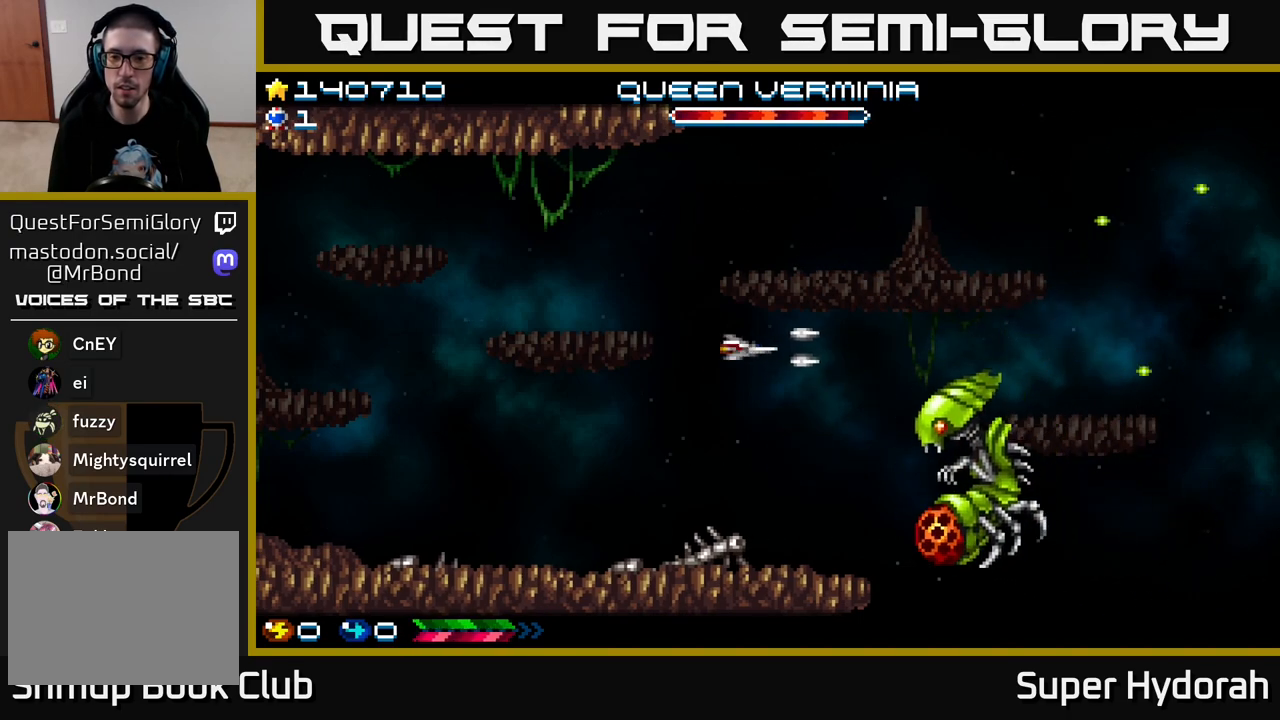
{"buttons": ["A", "DPAD_LEFT"], "left_stick": "center", "events": [[433, "DPAD_DOWN", "up"]]}
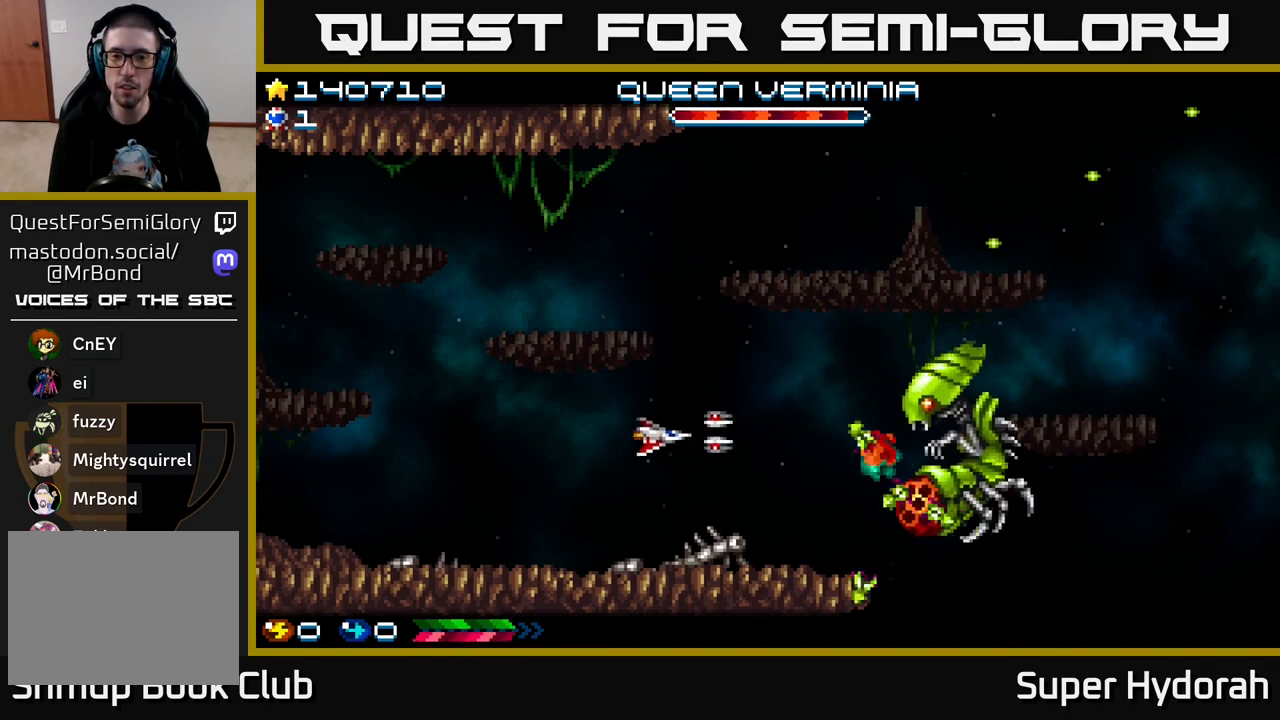
{"buttons": ["A", "DPAD_LEFT"], "left_stick": "center", "events": []}
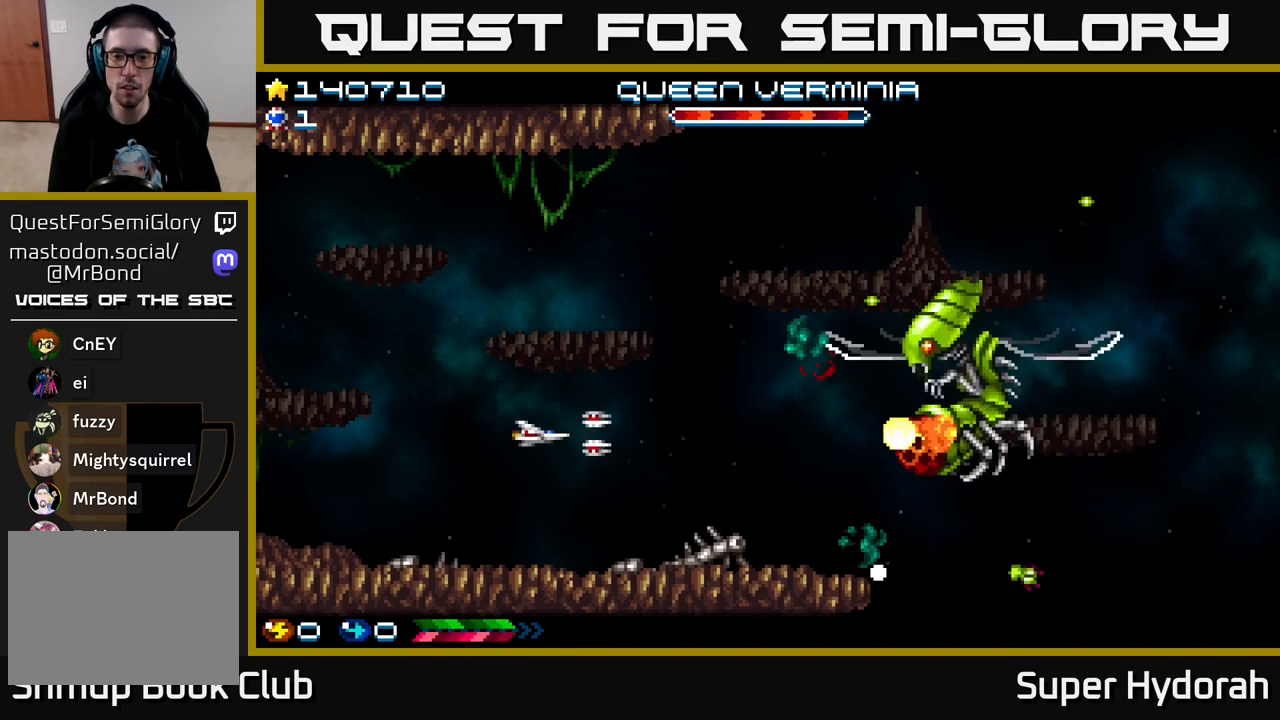
{"buttons": ["A", "DPAD_UP", "DPAD_RIGHT"], "left_stick": "center", "events": [[167, "DPAD_UP", "down"], [183, "DPAD_LEFT", "up"], [383, "DPAD_RIGHT", "down"]]}
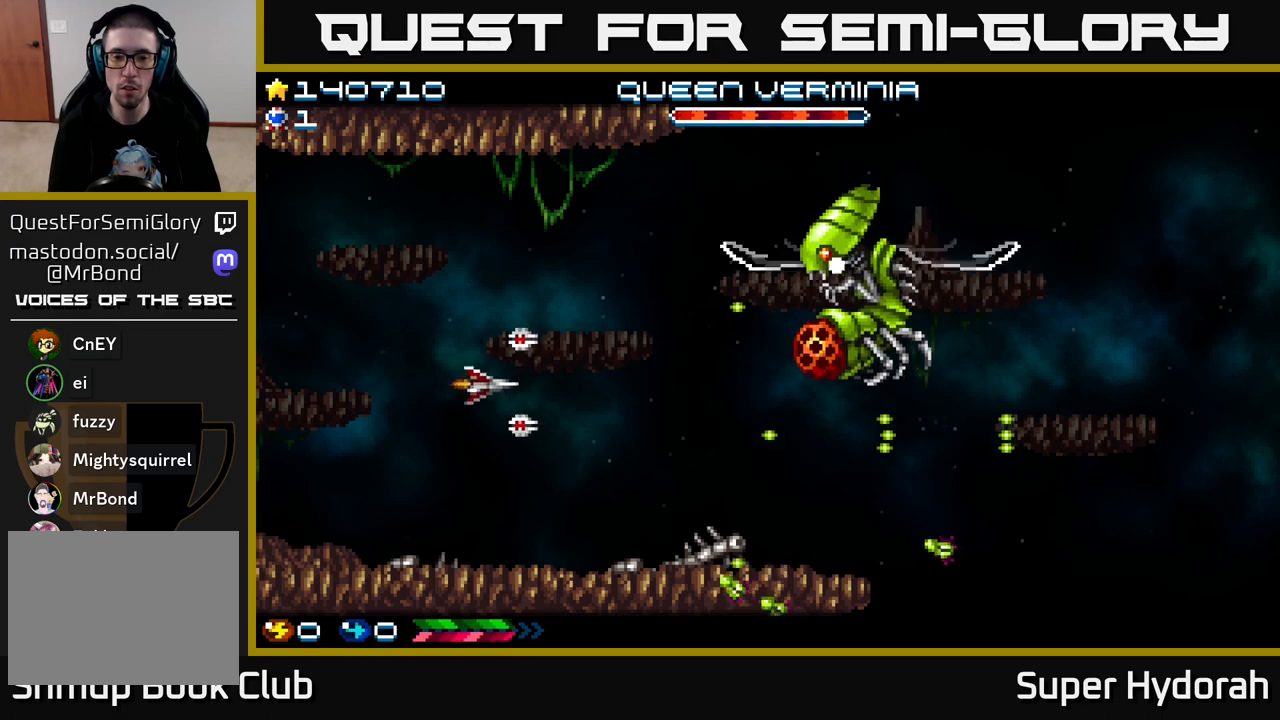
{"buttons": ["A", "DPAD_DOWN", "DPAD_LEFT"], "left_stick": "center", "events": [[167, "DPAD_RIGHT", "up"], [217, "DPAD_LEFT", "down"], [233, "DPAD_UP", "up"], [283, "DPAD_DOWN", "down"]]}
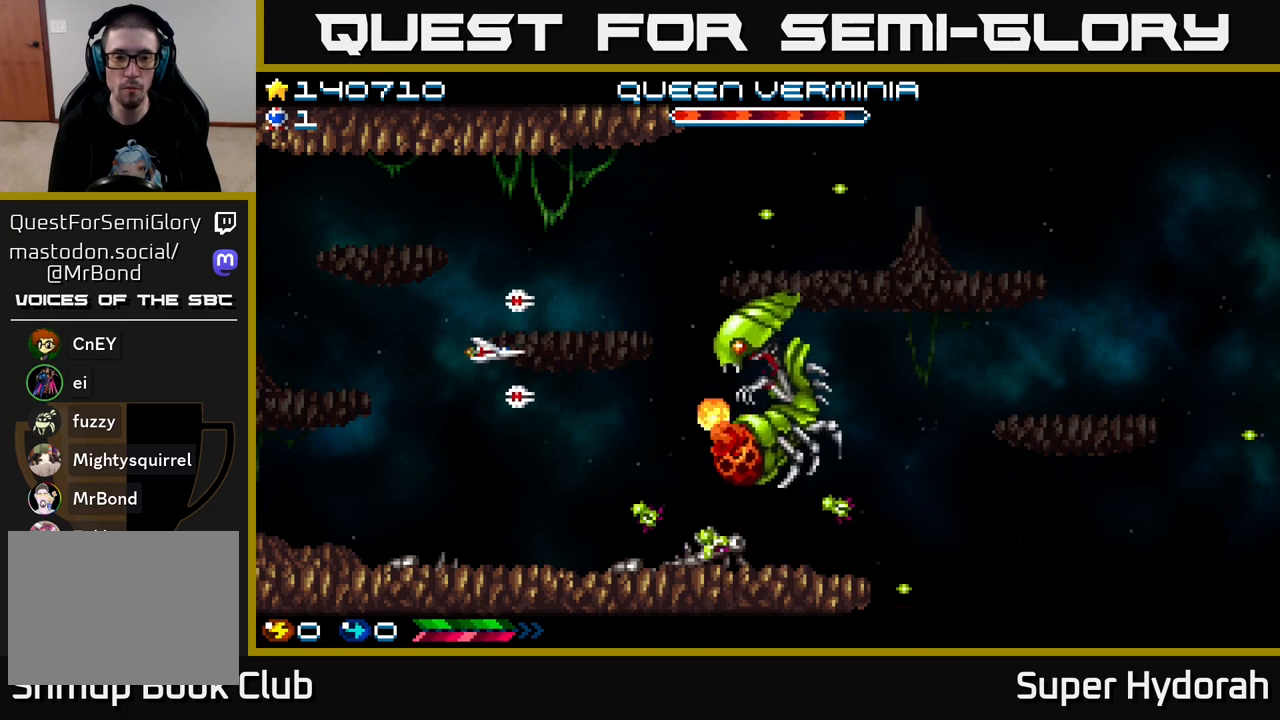
{"buttons": ["A", "DPAD_DOWN", "DPAD_LEFT"], "left_stick": "center", "events": [[150, "DPAD_LEFT", "up"], [250, "DPAD_RIGHT", "down"], [417, "DPAD_RIGHT", "up"], [450, "DPAD_LEFT", "down"]]}
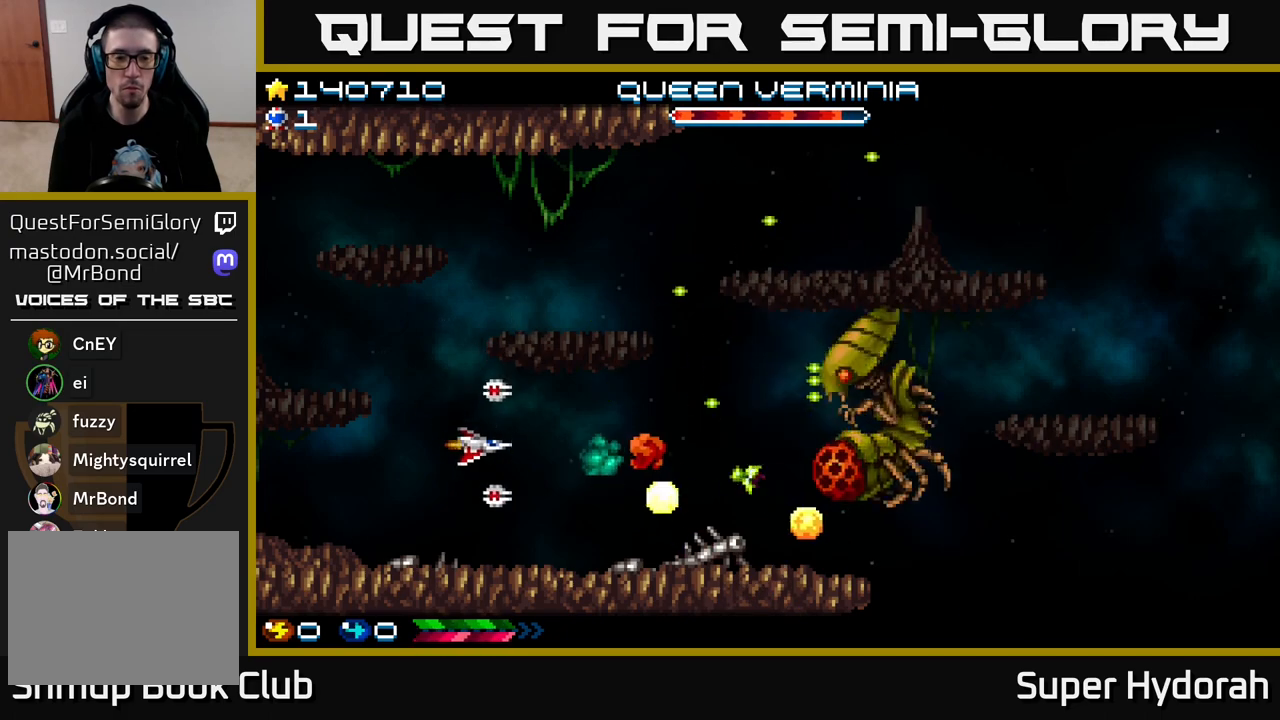
{"buttons": ["A", "DPAD_UP", "DPAD_RIGHT"], "left_stick": "center", "events": [[17, "DPAD_DOWN", "up"], [150, "DPAD_LEFT", "up"], [183, "DPAD_UP", "down"], [250, "DPAD_RIGHT", "down"]]}
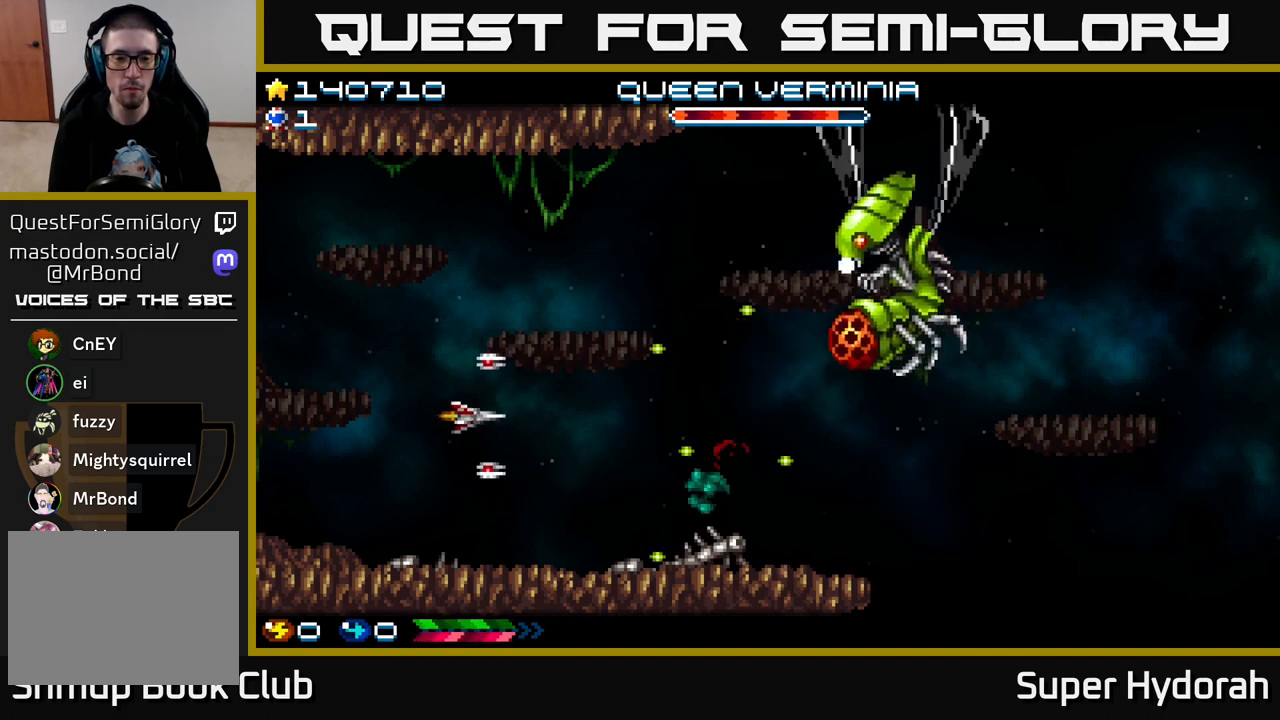
{"buttons": ["A", "DPAD_UP", "DPAD_RIGHT"], "left_stick": "center", "events": []}
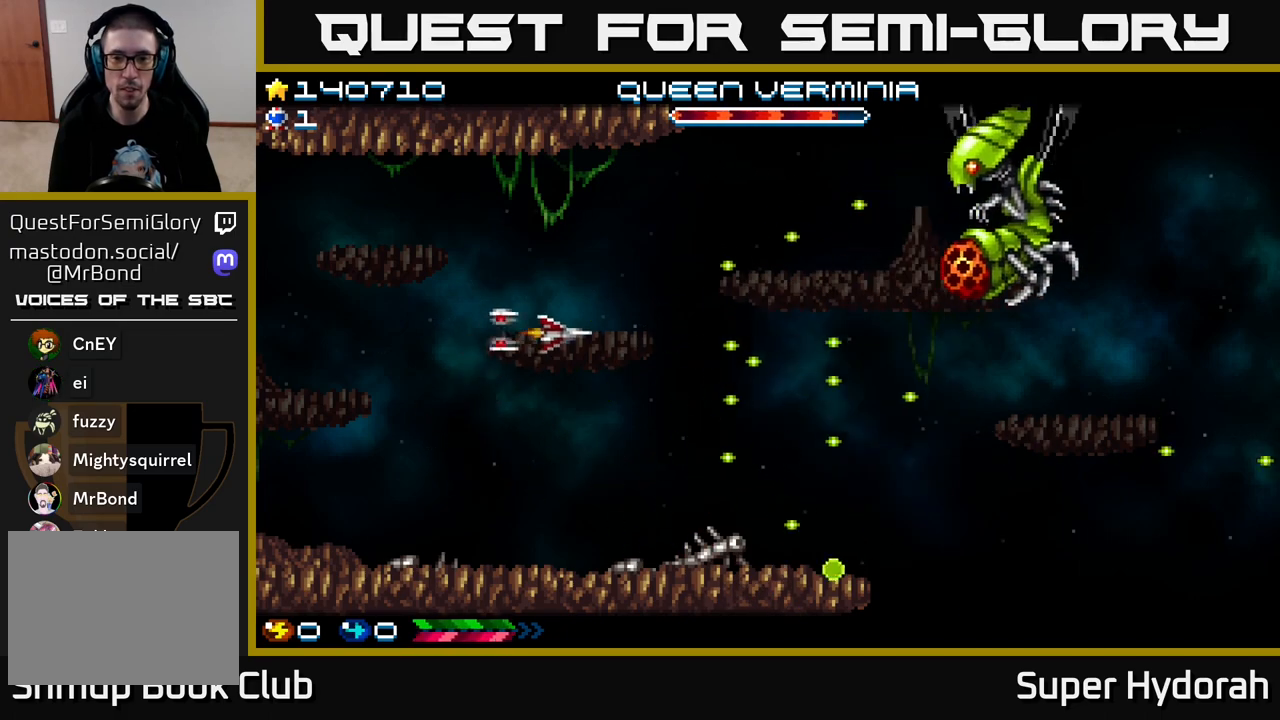
{"buttons": ["A", "DPAD_DOWN", "DPAD_RIGHT"], "left_stick": "center", "events": [[17, "DPAD_UP", "up"], [133, "DPAD_DOWN", "down"]]}
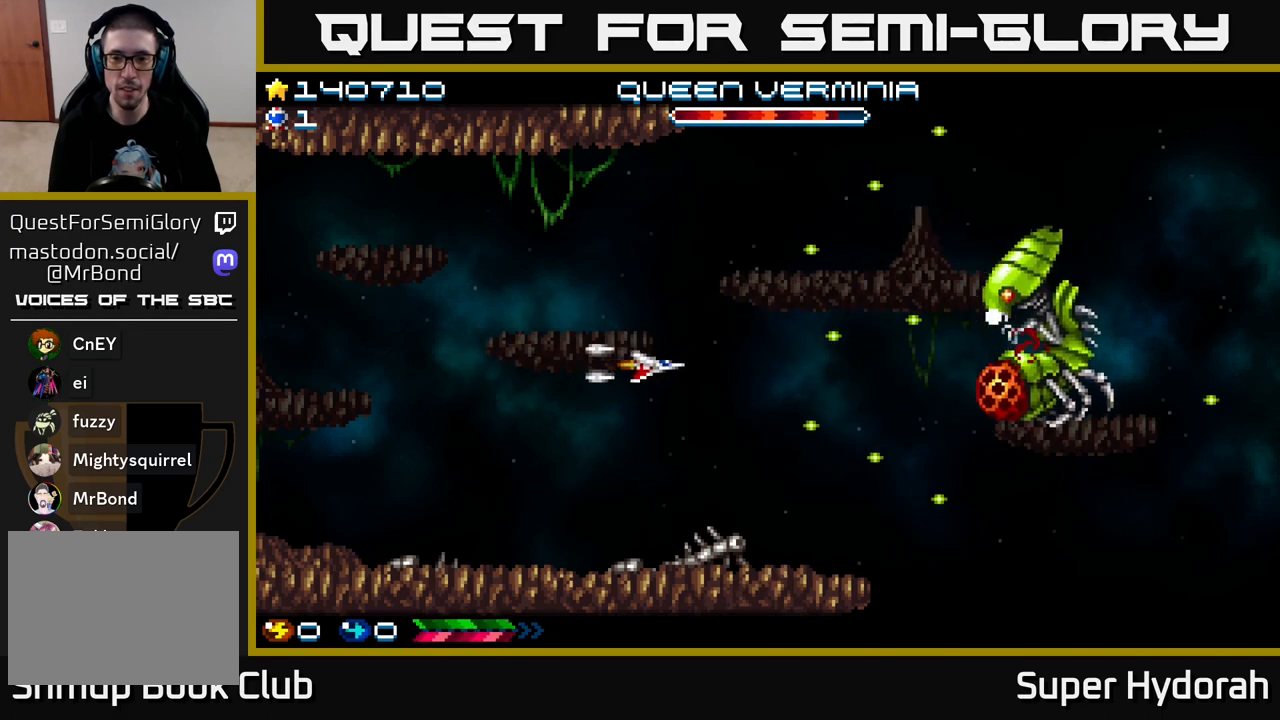
{"buttons": ["A", "DPAD_LEFT"], "left_stick": "center", "events": [[383, "DPAD_RIGHT", "up"], [417, "DPAD_LEFT", "down"], [433, "DPAD_DOWN", "up"]]}
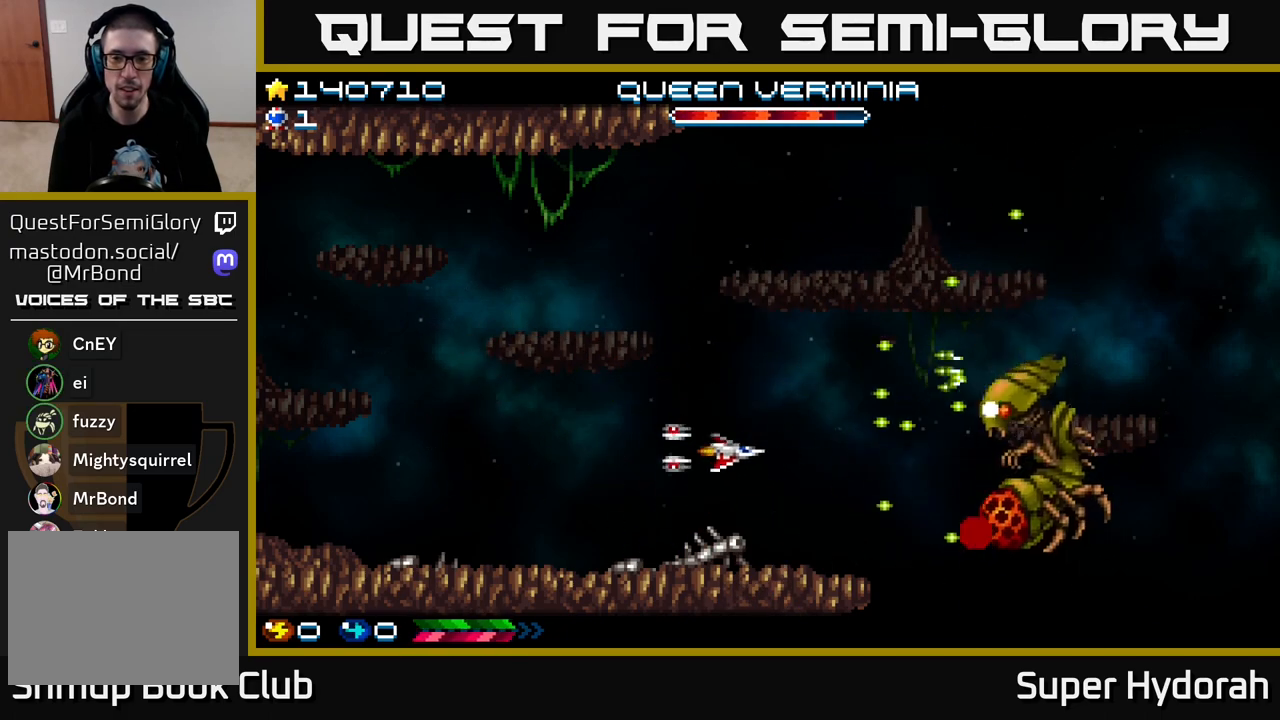
{"buttons": ["A", "DPAD_LEFT"], "left_stick": "center", "events": [[67, "DPAD_DOWN", "down"], [133, "DPAD_DOWN", "up"]]}
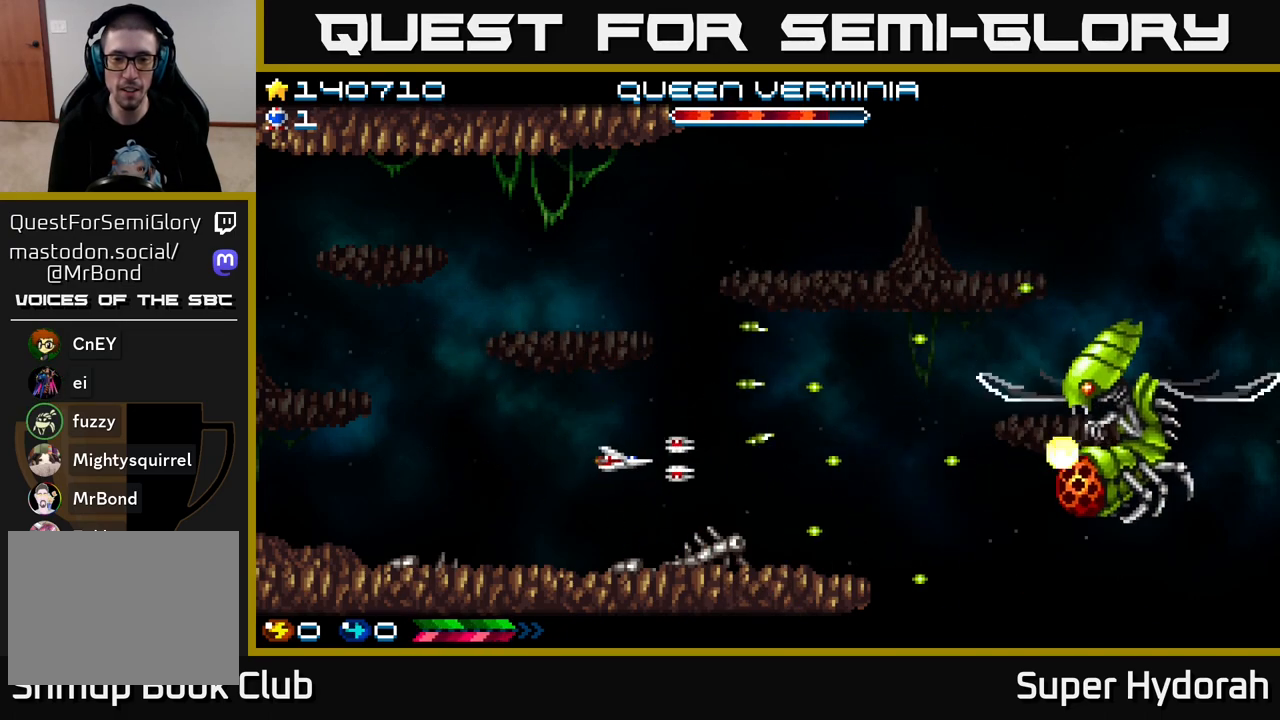
{"buttons": ["A", "DPAD_LEFT"], "left_stick": "center", "events": []}
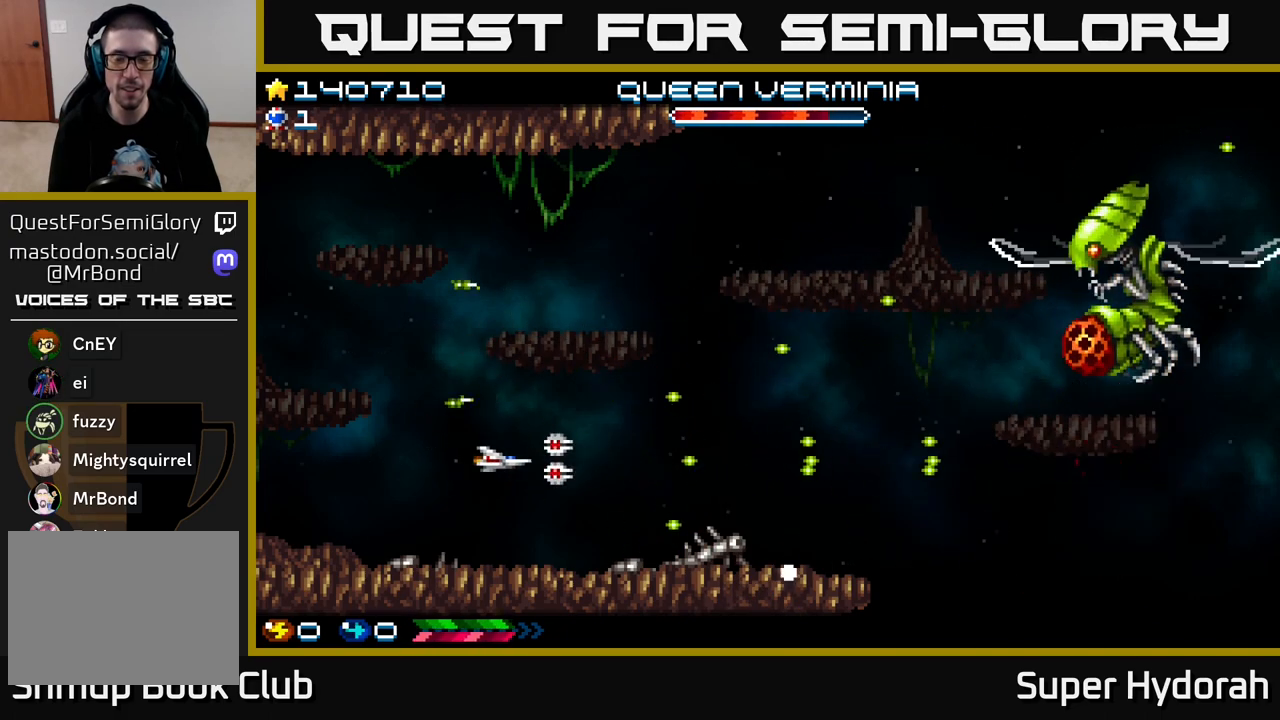
{"buttons": ["A", "DPAD_UP", "DPAD_RIGHT"], "left_stick": "center", "events": [[50, "DPAD_UP", "down"], [100, "DPAD_LEFT", "up"], [200, "DPAD_RIGHT", "down"]]}
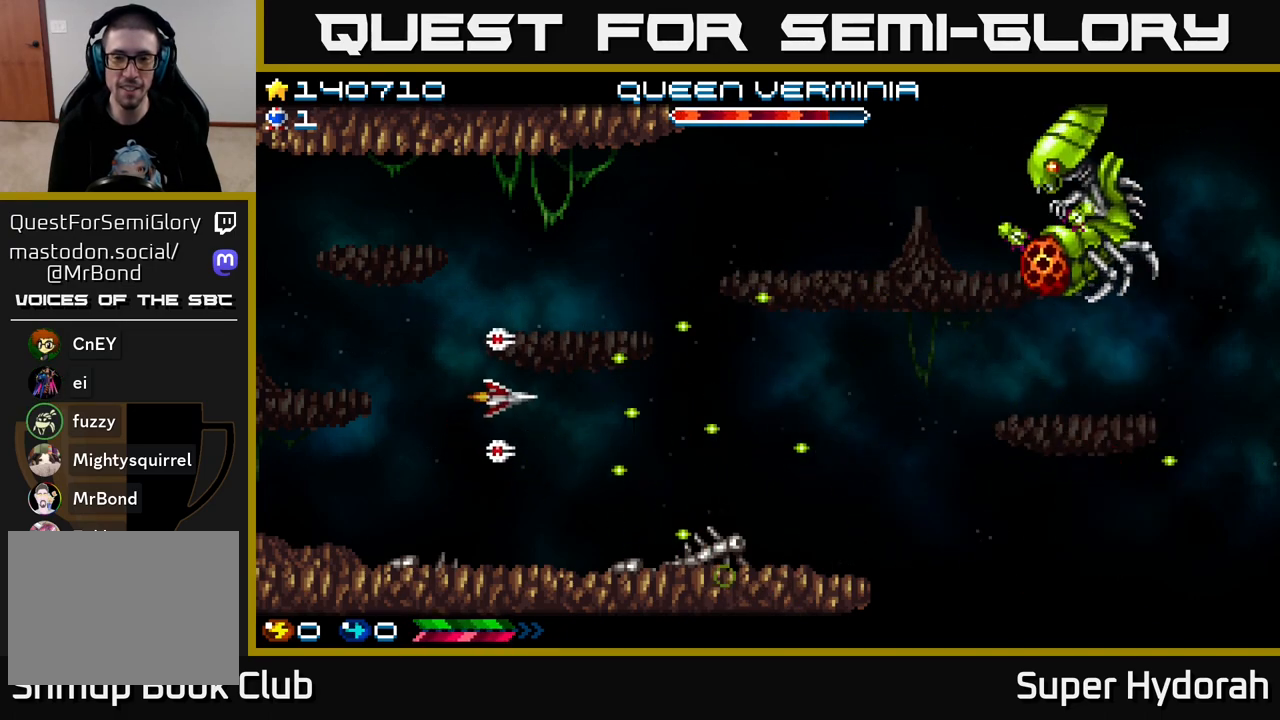
{"buttons": ["A", "DPAD_DOWN", "DPAD_RIGHT"], "left_stick": "center", "events": [[117, "DPAD_UP", "up"], [200, "DPAD_DOWN", "down"]]}
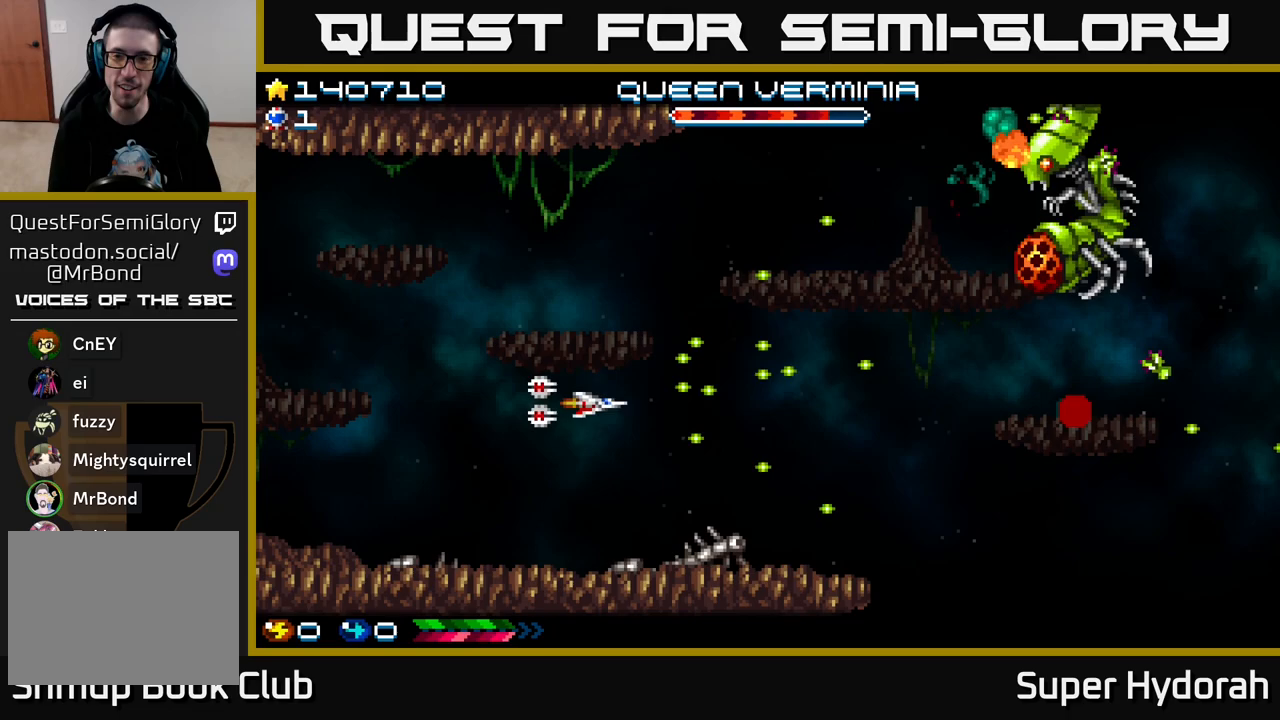
{"buttons": ["A", "DPAD_UP"], "left_stick": "center", "events": [[67, "DPAD_DOWN", "up"], [83, "DPAD_RIGHT", "up"], [117, "DPAD_UP", "down"]]}
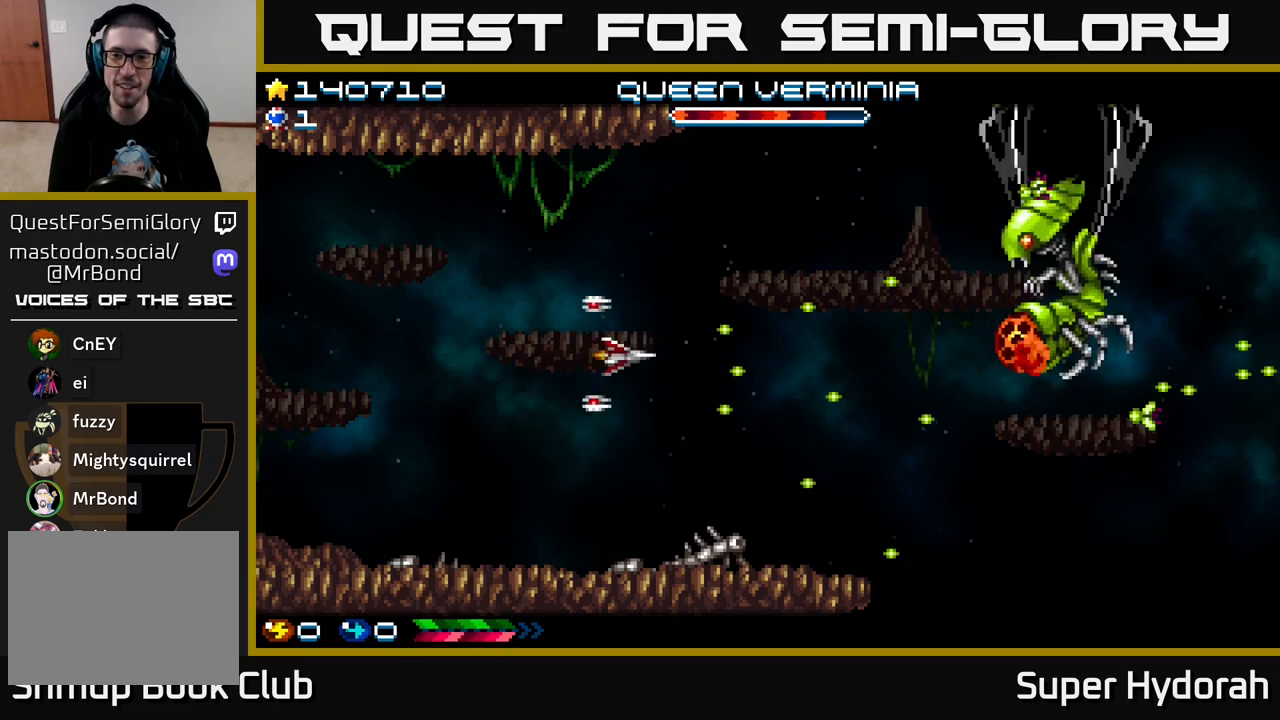
{"buttons": ["A", "DPAD_UP", "DPAD_LEFT"], "left_stick": "center", "events": [[17, "DPAD_UP", "up"], [50, "DPAD_RIGHT", "down"], [67, "DPAD_DOWN", "down"], [383, "DPAD_RIGHT", "up"], [433, "DPAD_DOWN", "up"], [433, "DPAD_LEFT", "down"], [500, "DPAD_UP", "down"]]}